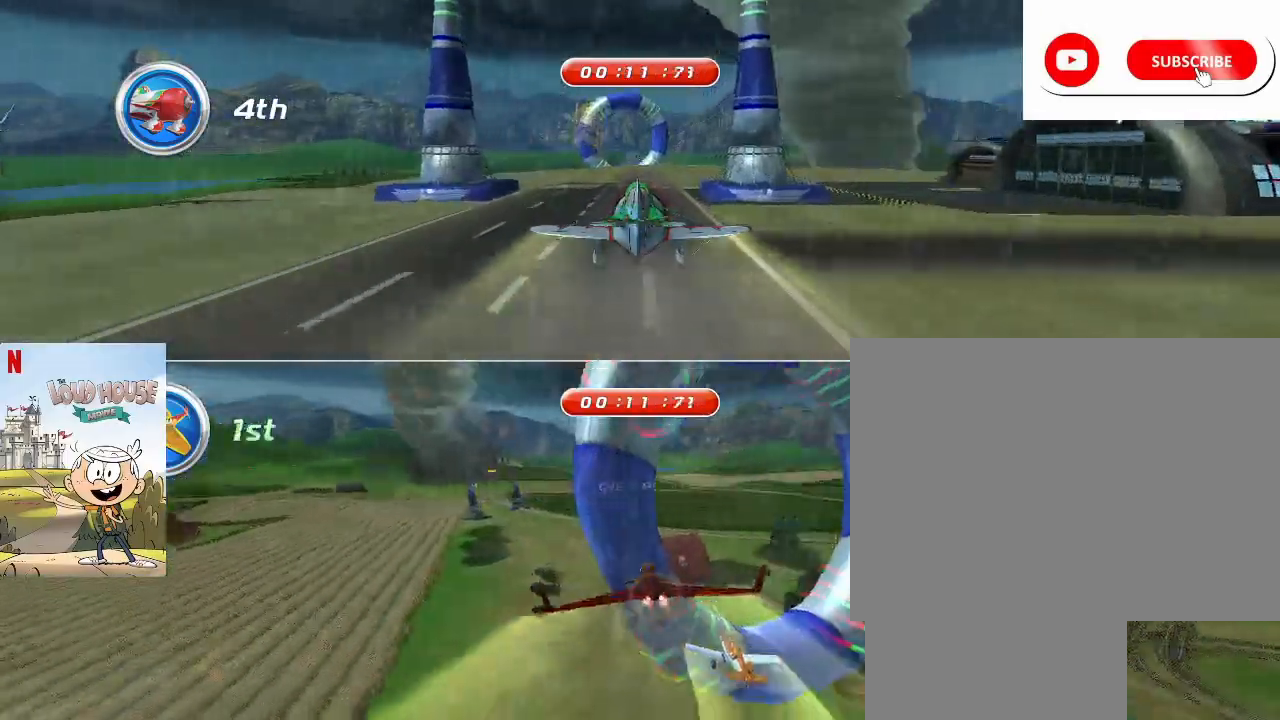
Gameplay with keyboard and mouse; each line is a JSON object with the keys and mouse buttons held at the frame after it. "events" lists presses ("down") and releases ("up") of "1", "2", "3", "4", "5", "a", "alt", "c", "caps_lock", "ctrl", "d", "e", "f", "g", "q", "r", "s", "shift", "space", "t", "tab", "v", "w", "x", "z", "mouse_left", "mouse_wheel" and "mouse_right" between this image and that frame as [ms after this image, input, new state], when the widget could be followed in between. "mouse_left", "mouse_wheel", "mouse_right" = the "left", "wheel", "right" buttons of the "mouse" list. No other keys are recorded. "wheel" means that the mouse wheel is clicked or scrolled. Not read: mouse_move.
{"keys": ["space"], "mouse": [], "events": [[333, "a", "up"]]}
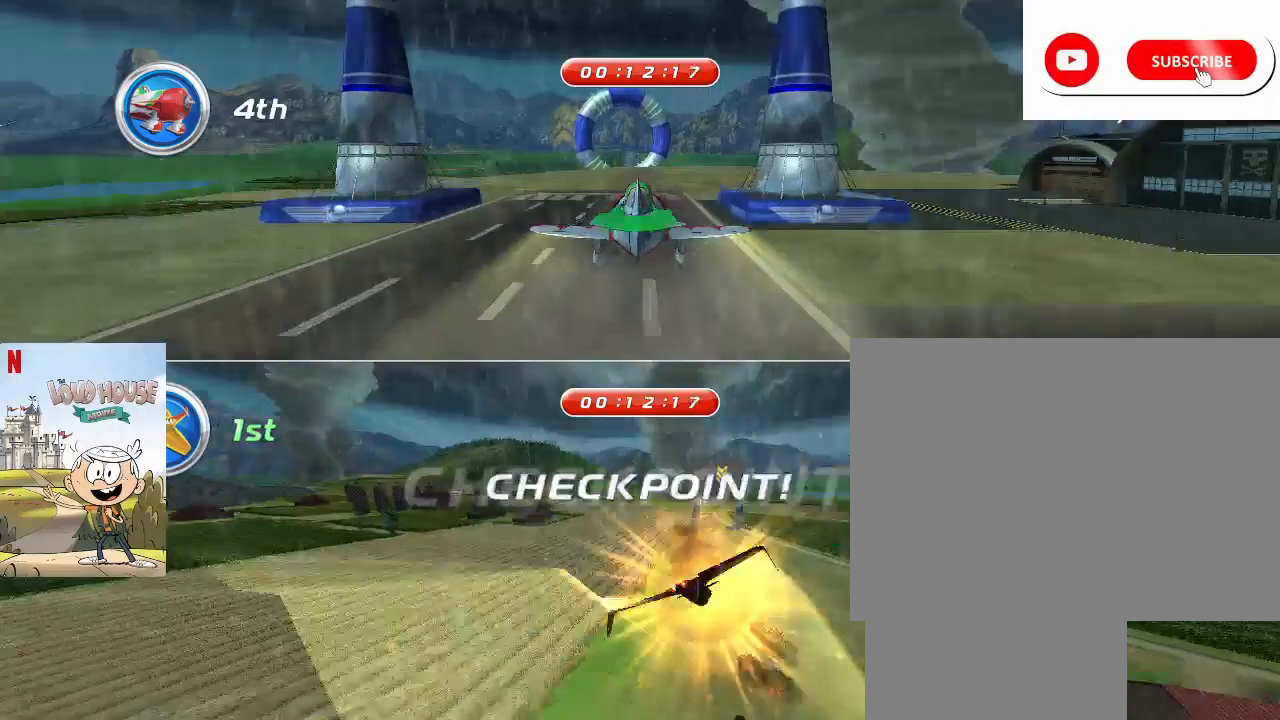
{"keys": ["space"], "mouse": [], "events": []}
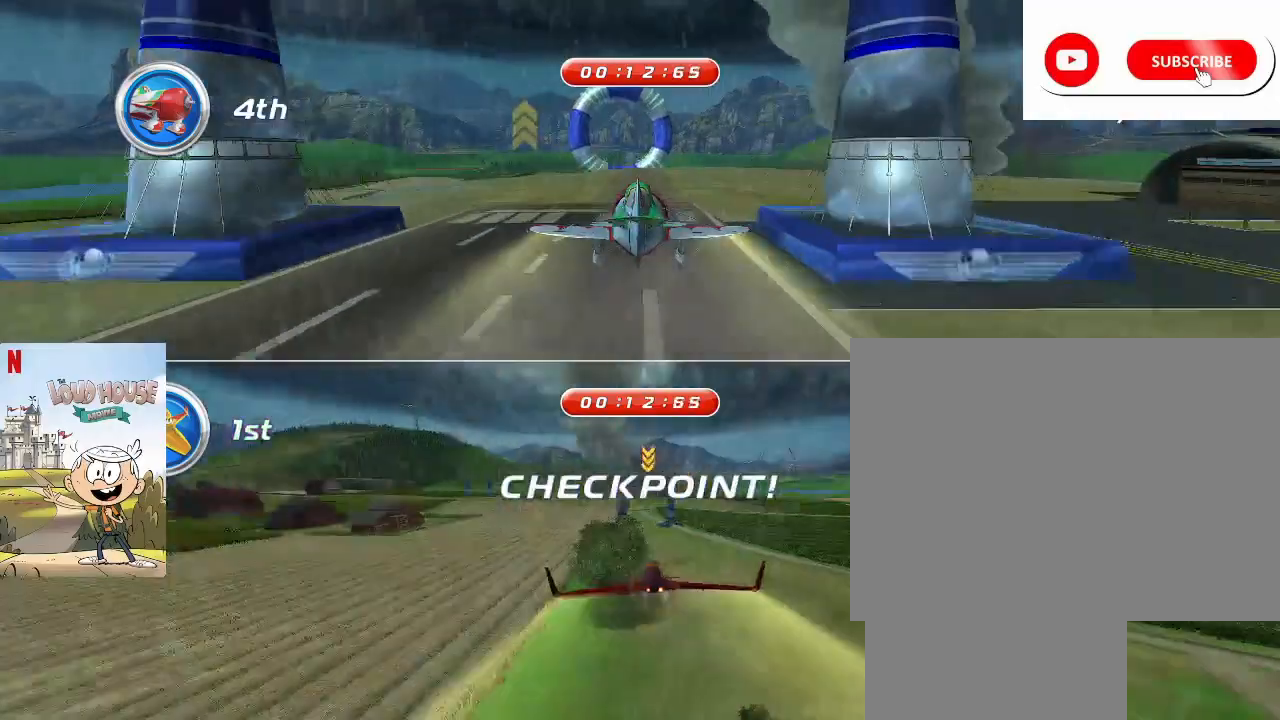
{"keys": [], "mouse": [], "events": [[67, "w", "down"], [133, "w", "up"], [433, "space", "up"]]}
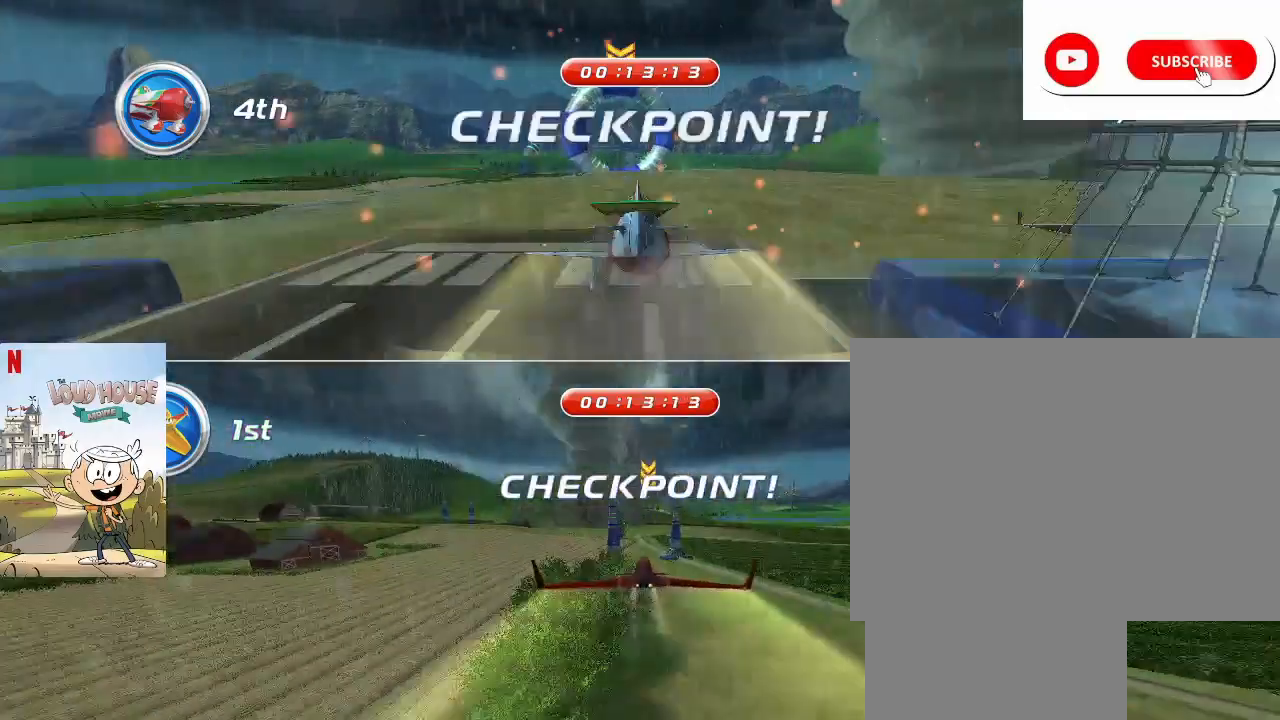
{"keys": ["space"], "mouse": [], "events": [[33, "space", "down"]]}
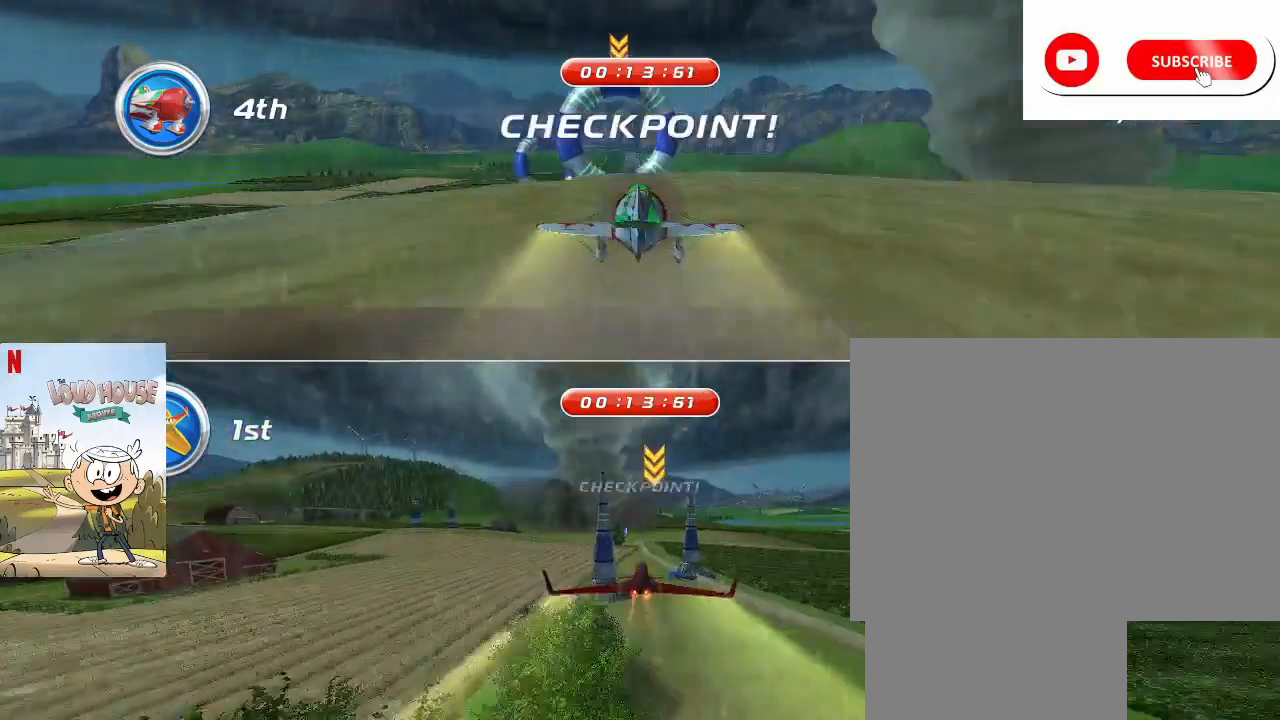
{"keys": ["space"], "mouse": [], "events": [[267, "d", "down"], [300, "d", "up"]]}
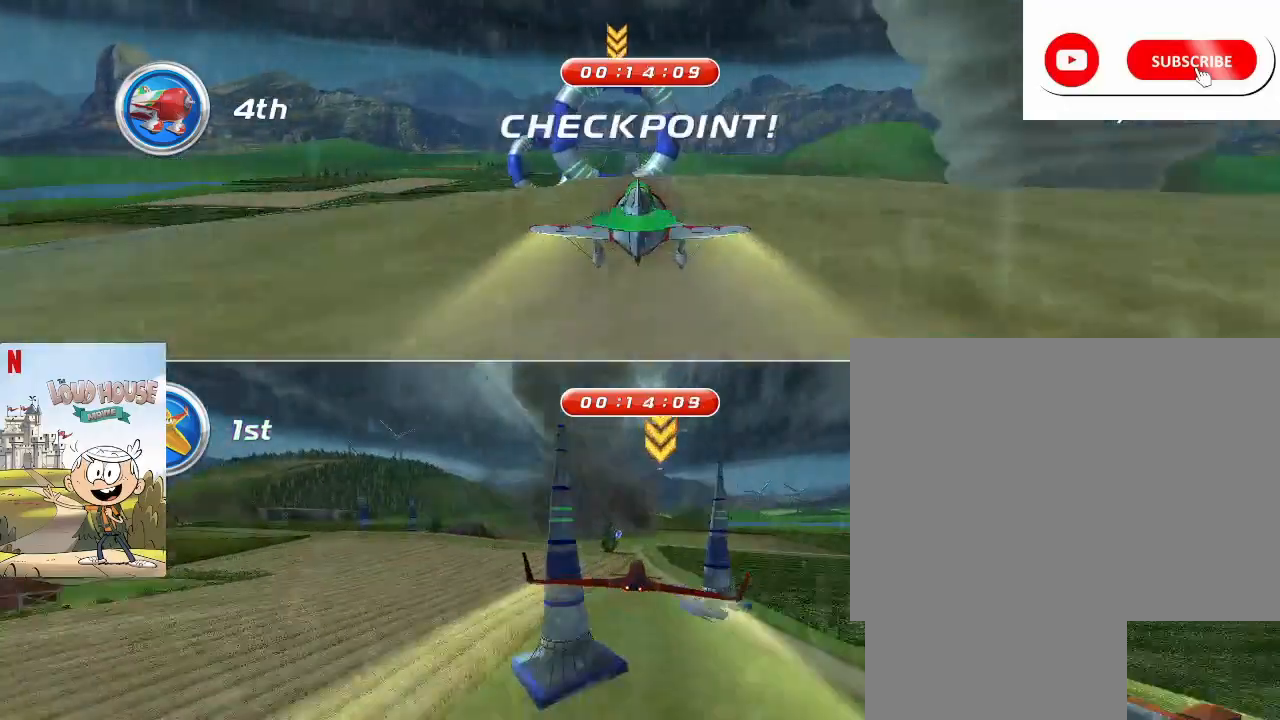
{"keys": ["space"], "mouse": [], "events": [[267, "d", "down"], [333, "d", "up"]]}
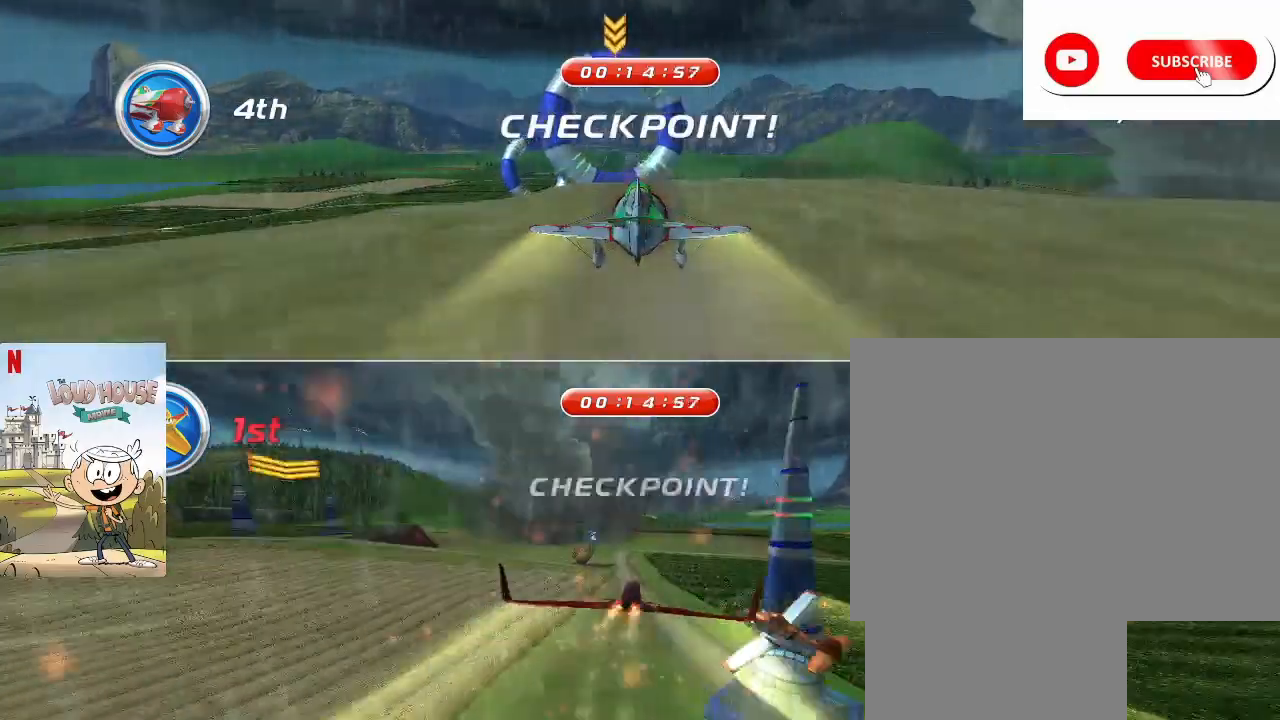
{"keys": [], "mouse": [], "events": [[133, "a", "down"], [233, "a", "up"], [367, "a", "down"], [433, "a", "up"], [433, "space", "up"]]}
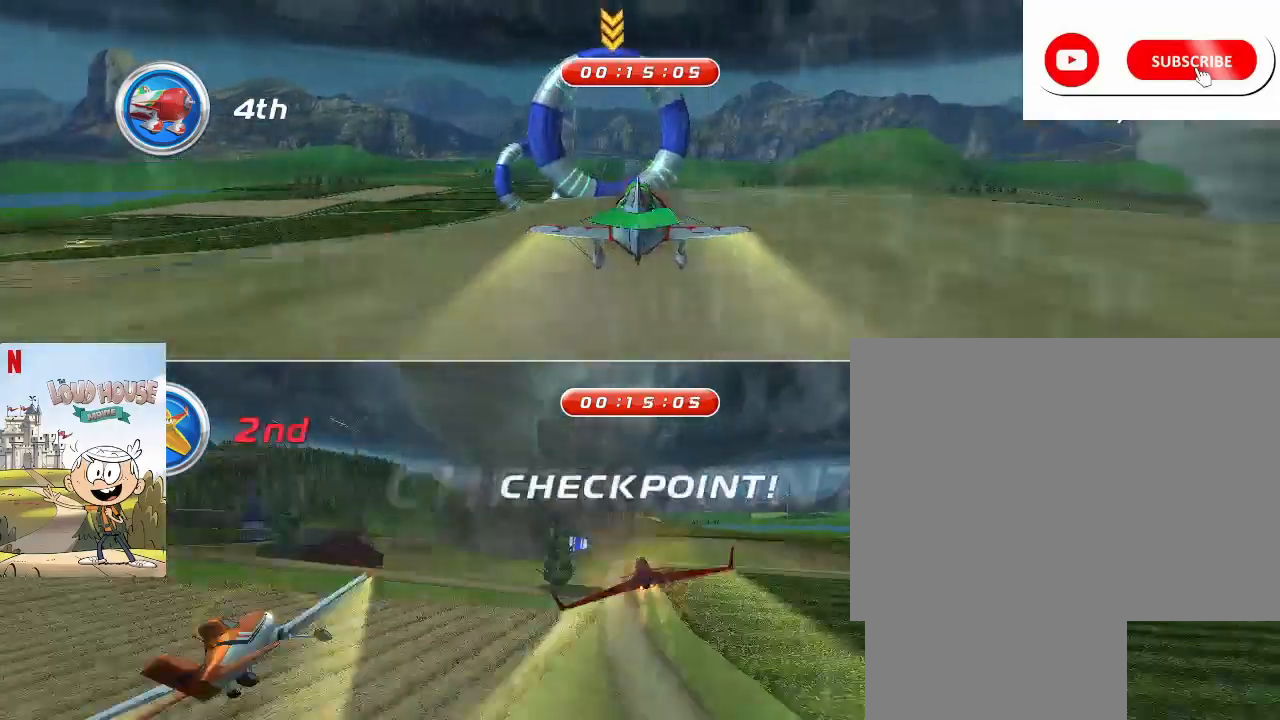
{"keys": ["a", "space"], "mouse": [], "events": [[100, "a", "down"], [100, "space", "down"], [167, "a", "up"], [467, "a", "down"]]}
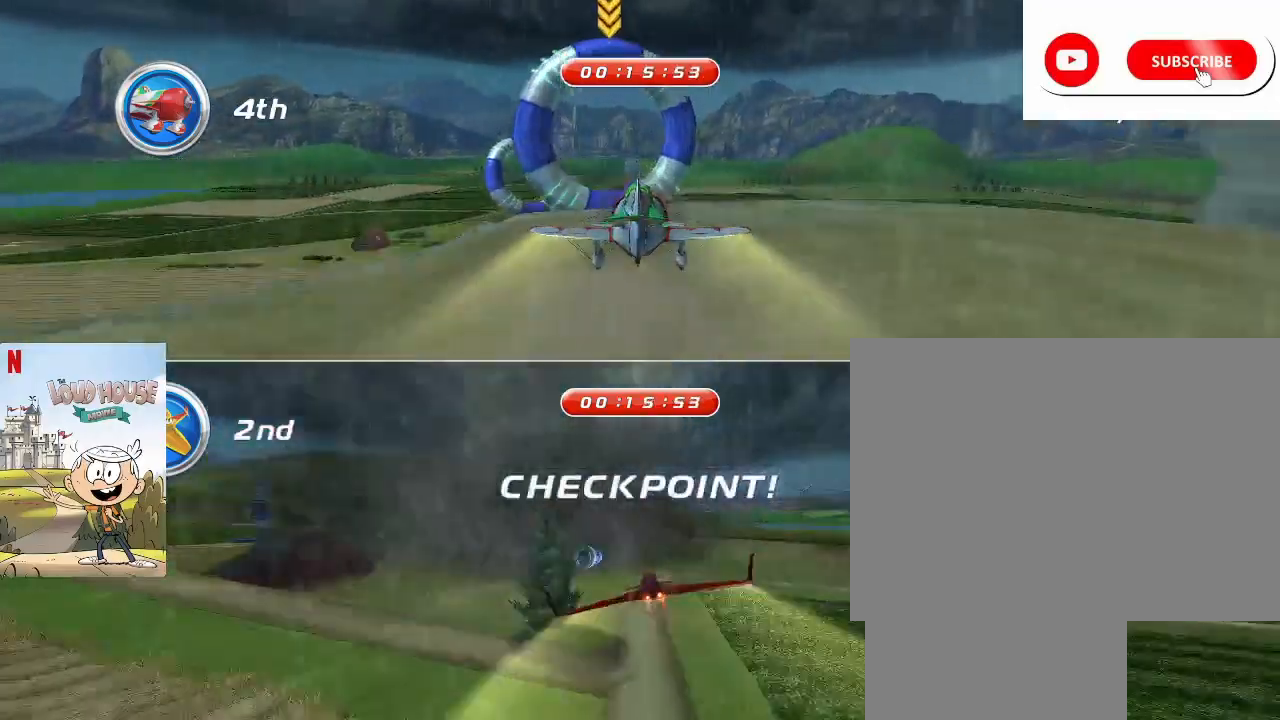
{"keys": ["a", "space", "w"], "mouse": [], "events": [[367, "w", "down"]]}
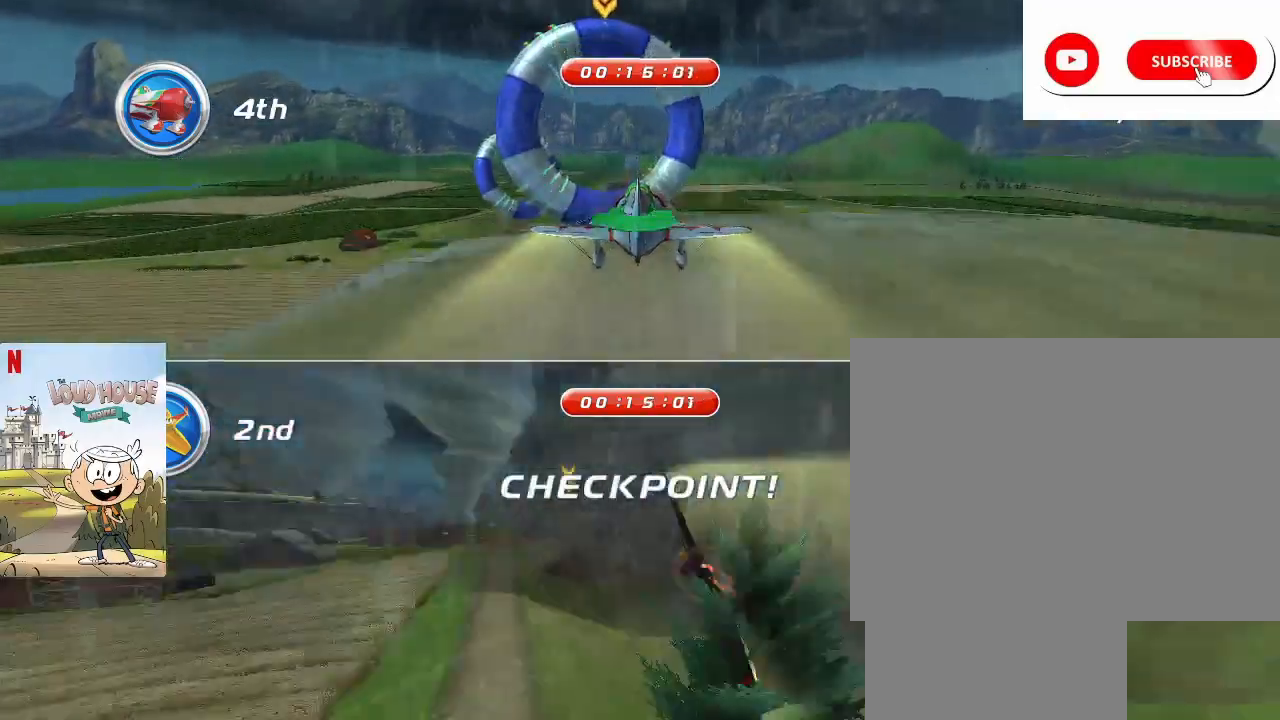
{"keys": ["a", "space"], "mouse": [], "events": [[100, "w", "up"]]}
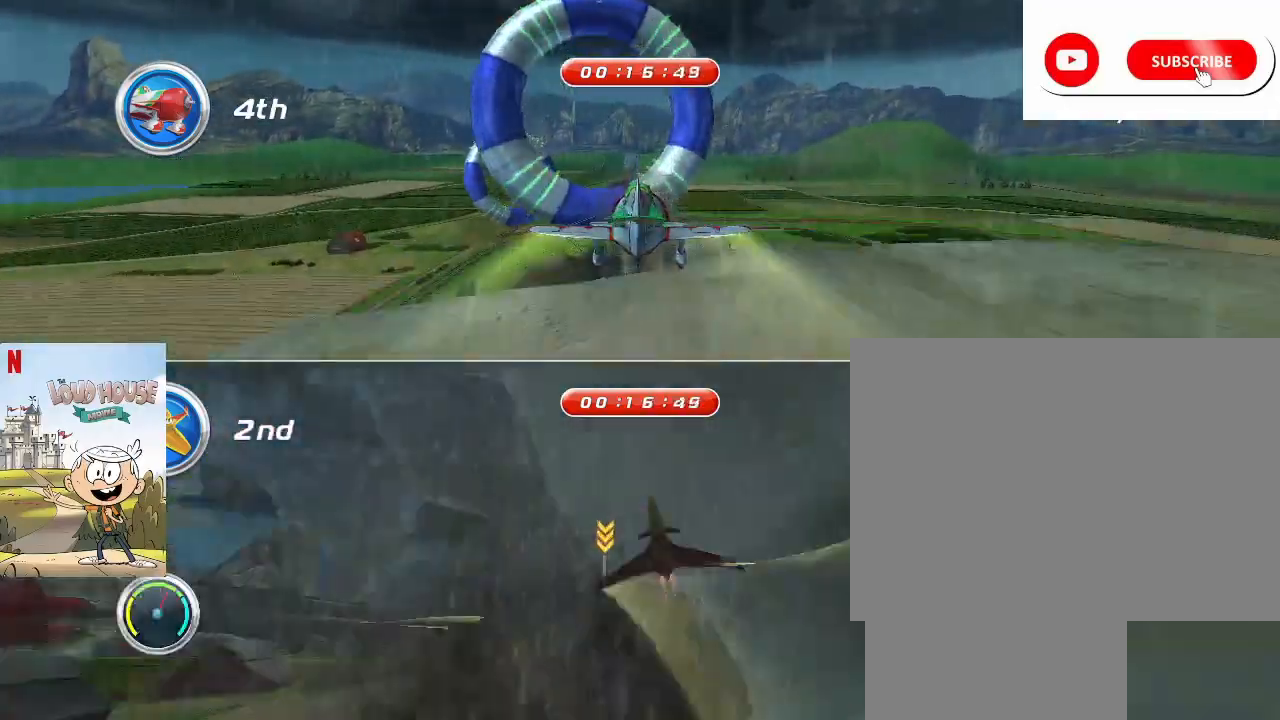
{"keys": ["d", "space"], "mouse": [], "events": [[167, "a", "up"], [467, "d", "down"]]}
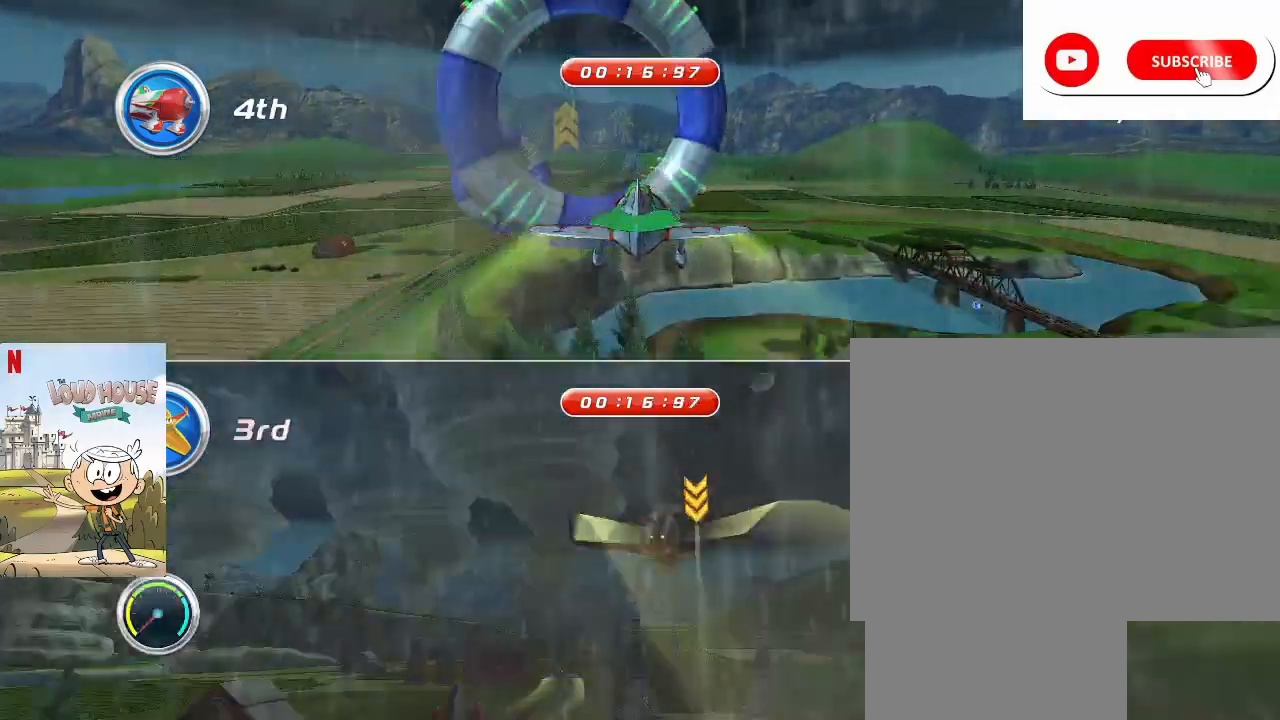
{"keys": ["d", "space"], "mouse": [], "events": []}
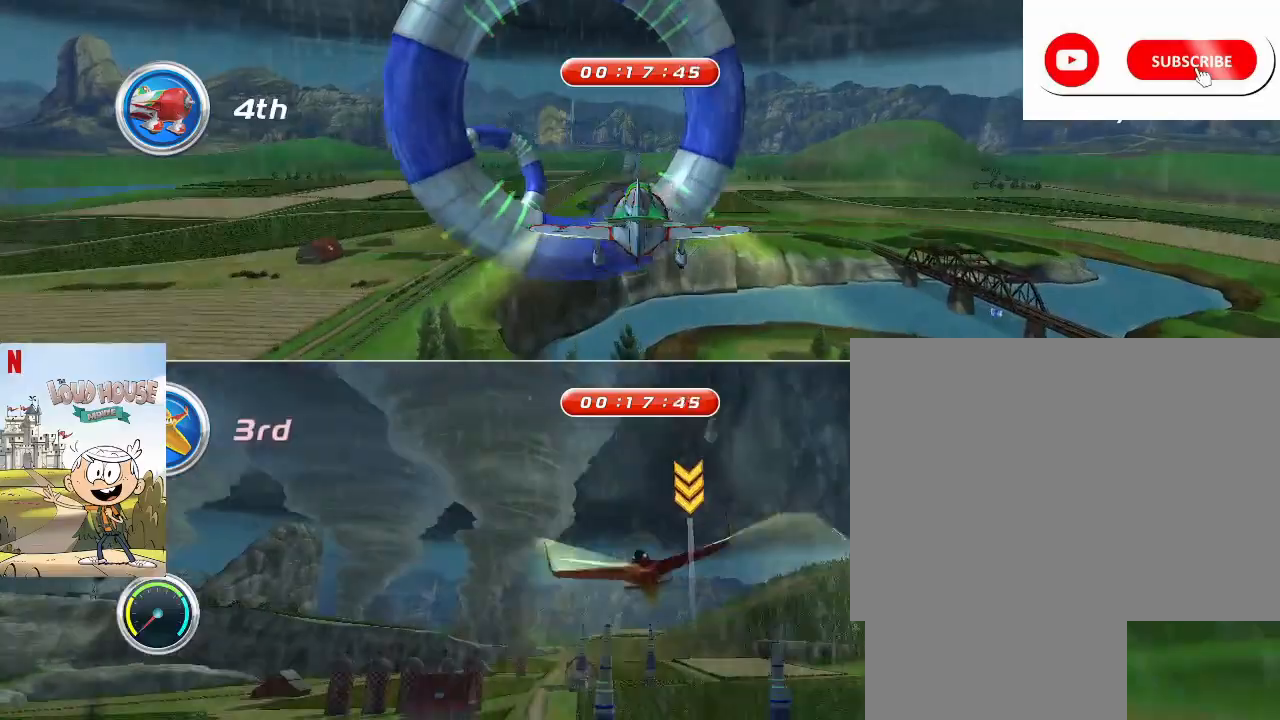
{"keys": ["space"], "mouse": [], "events": [[500, "d", "up"]]}
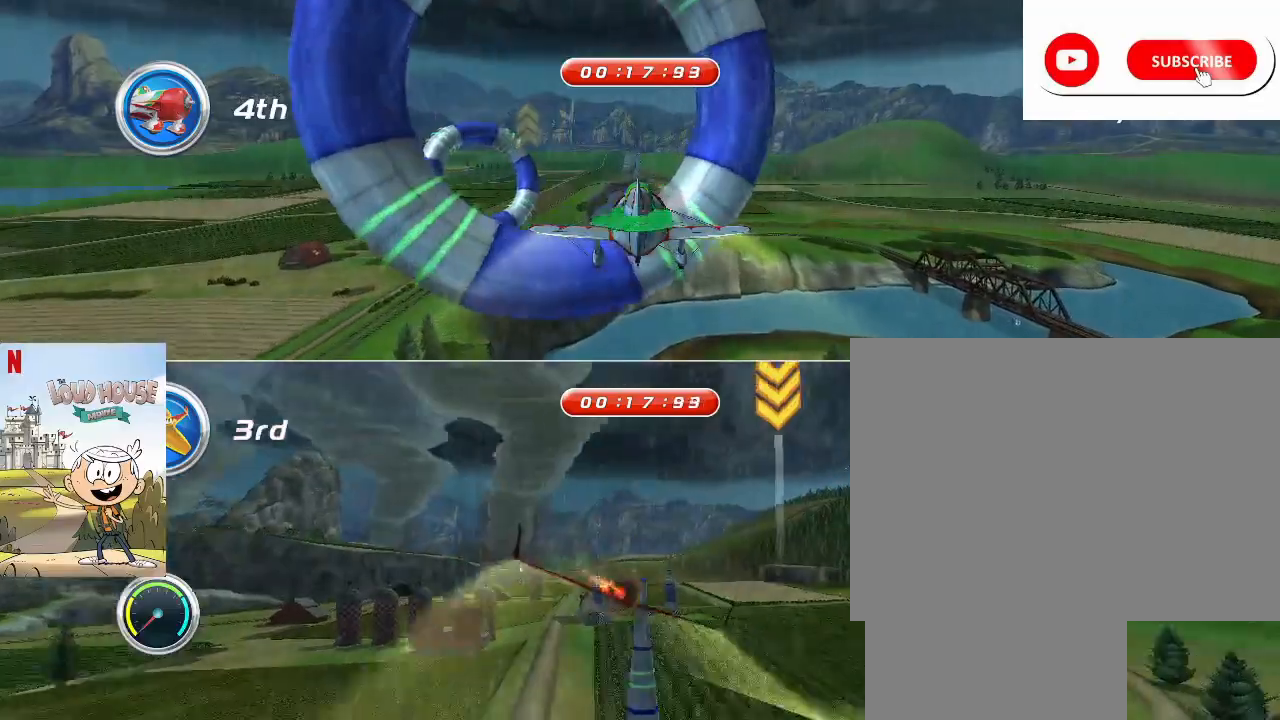
{"keys": ["a", "space"], "mouse": [], "events": [[500, "a", "down"]]}
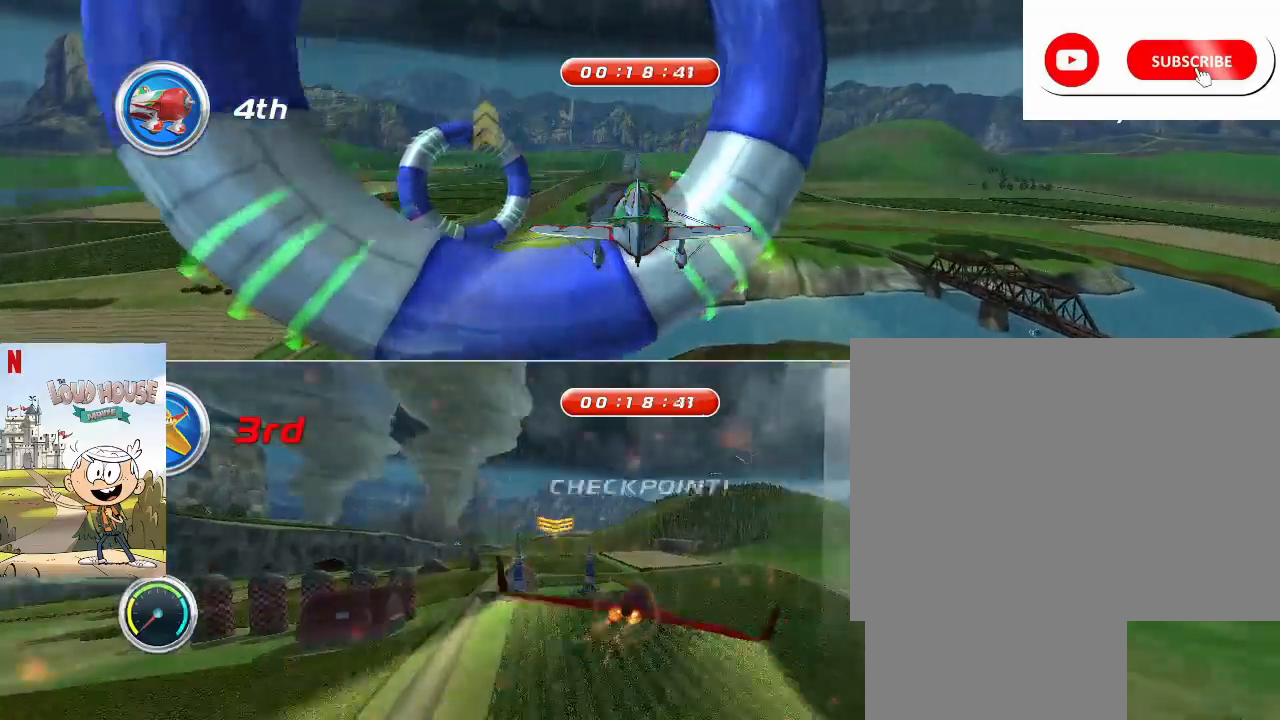
{"keys": ["a", "space"], "mouse": [], "events": [[267, "a", "up"], [500, "a", "down"]]}
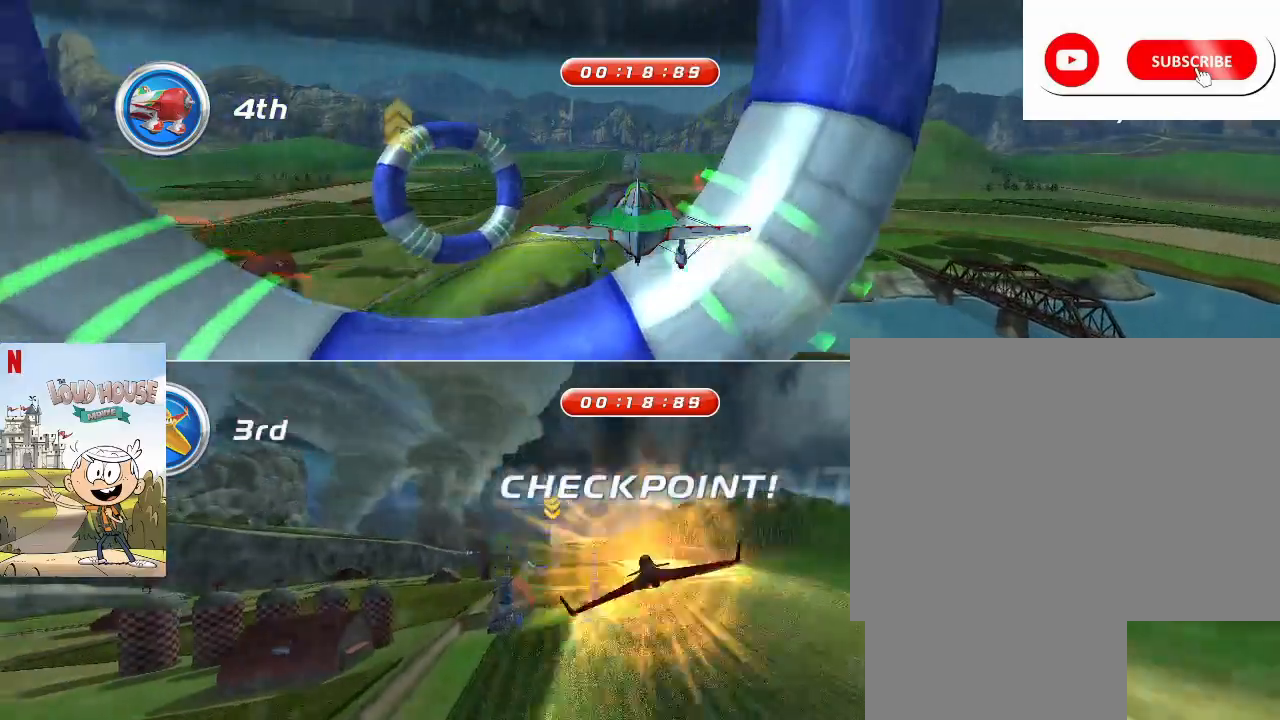
{"keys": ["s", "space"], "mouse": [], "events": [[100, "a", "up"], [100, "s", "down"], [200, "s", "up"], [233, "s", "down"], [333, "s", "up"], [433, "s", "down"]]}
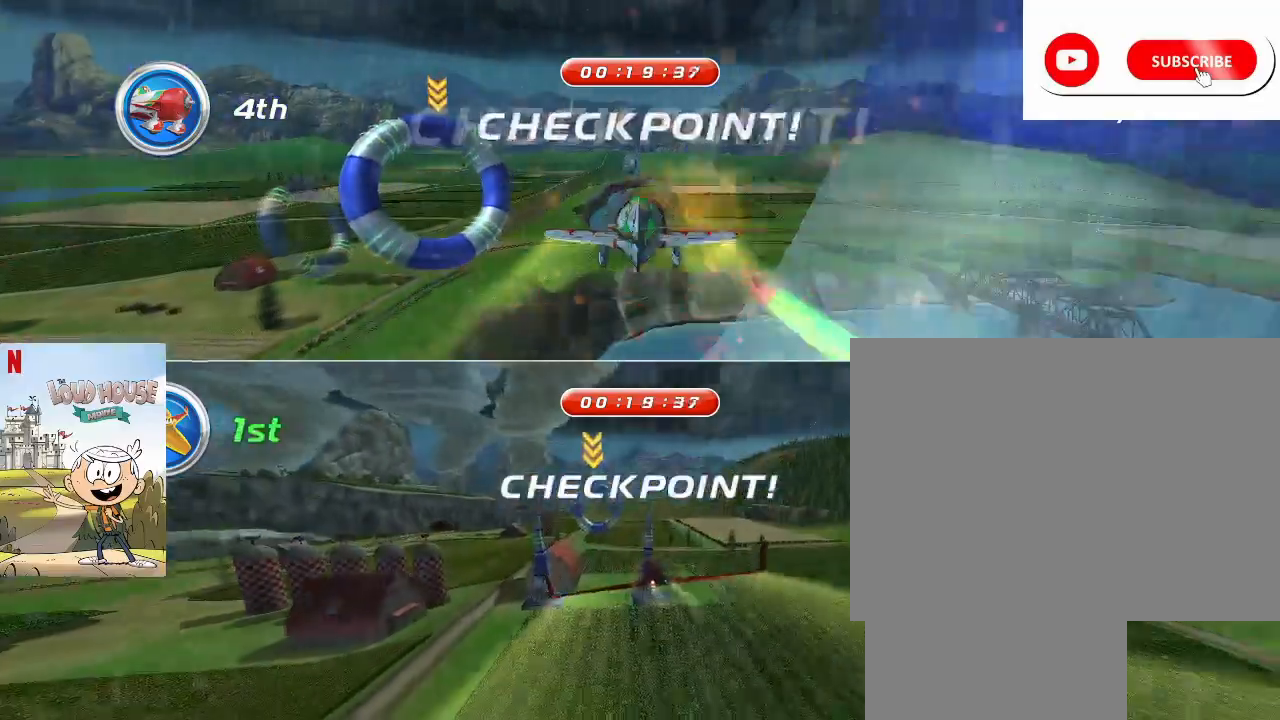
{"keys": ["space"], "mouse": [], "events": [[67, "s", "up"]]}
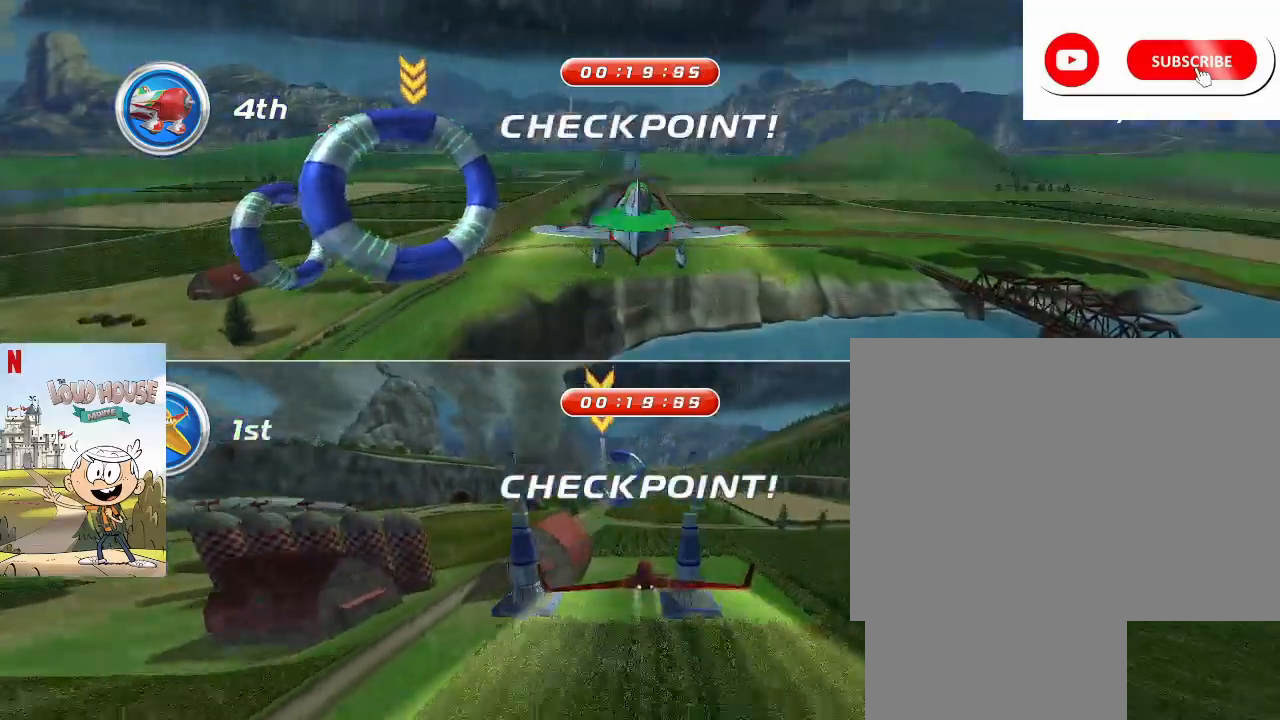
{"keys": ["space", "w"], "mouse": [], "events": [[500, "w", "down"]]}
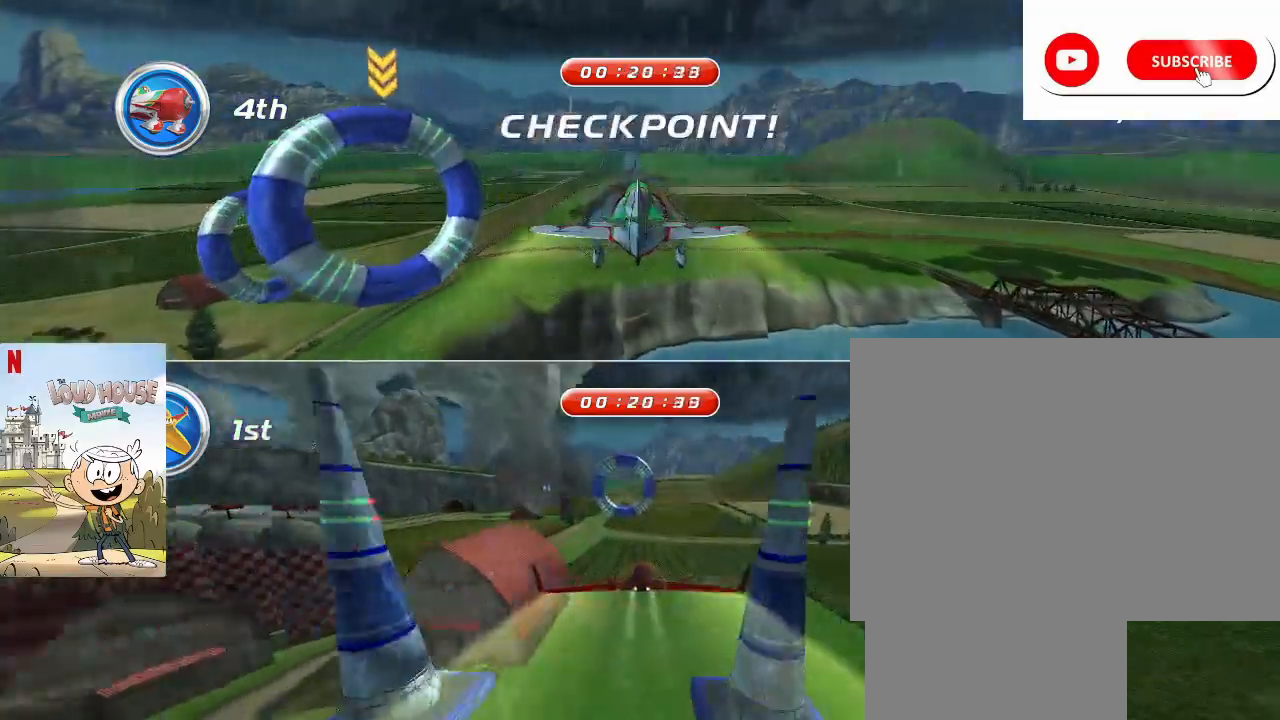
{"keys": ["space"], "mouse": [], "events": [[100, "w", "up"], [333, "space", "up"], [433, "space", "down"]]}
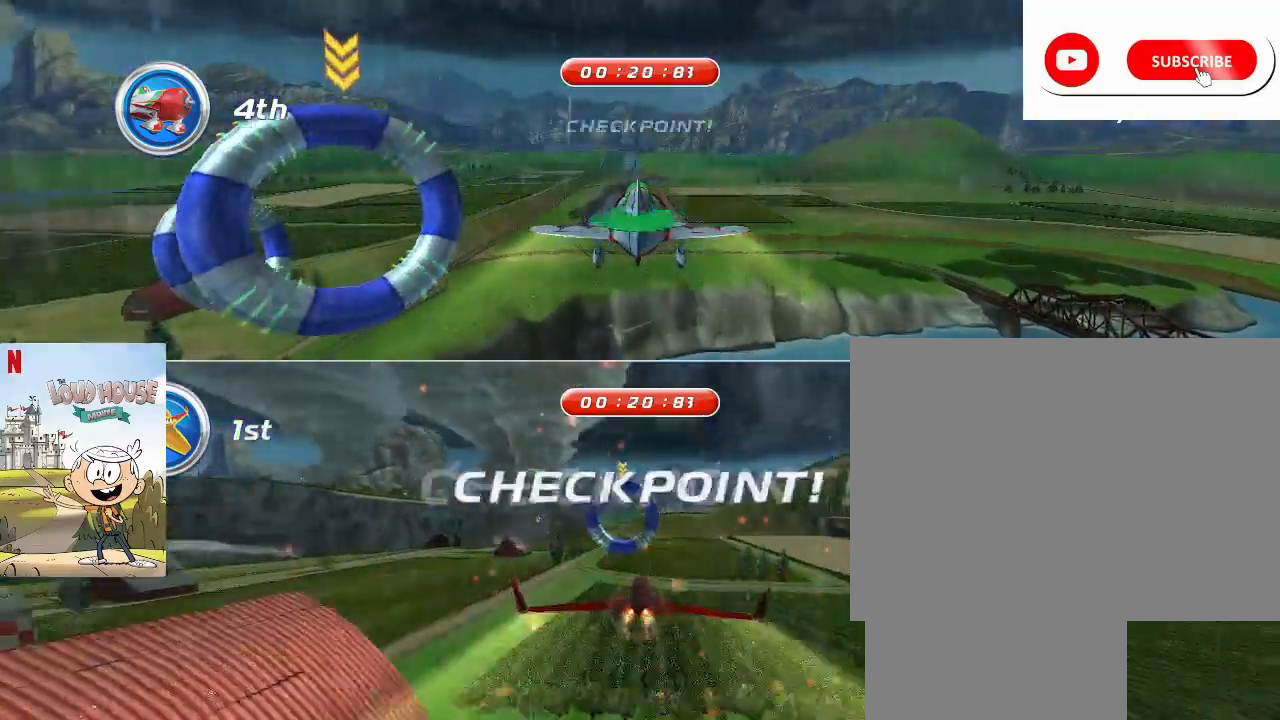
{"keys": ["space"], "mouse": [], "events": [[67, "w", "down"], [133, "w", "up"]]}
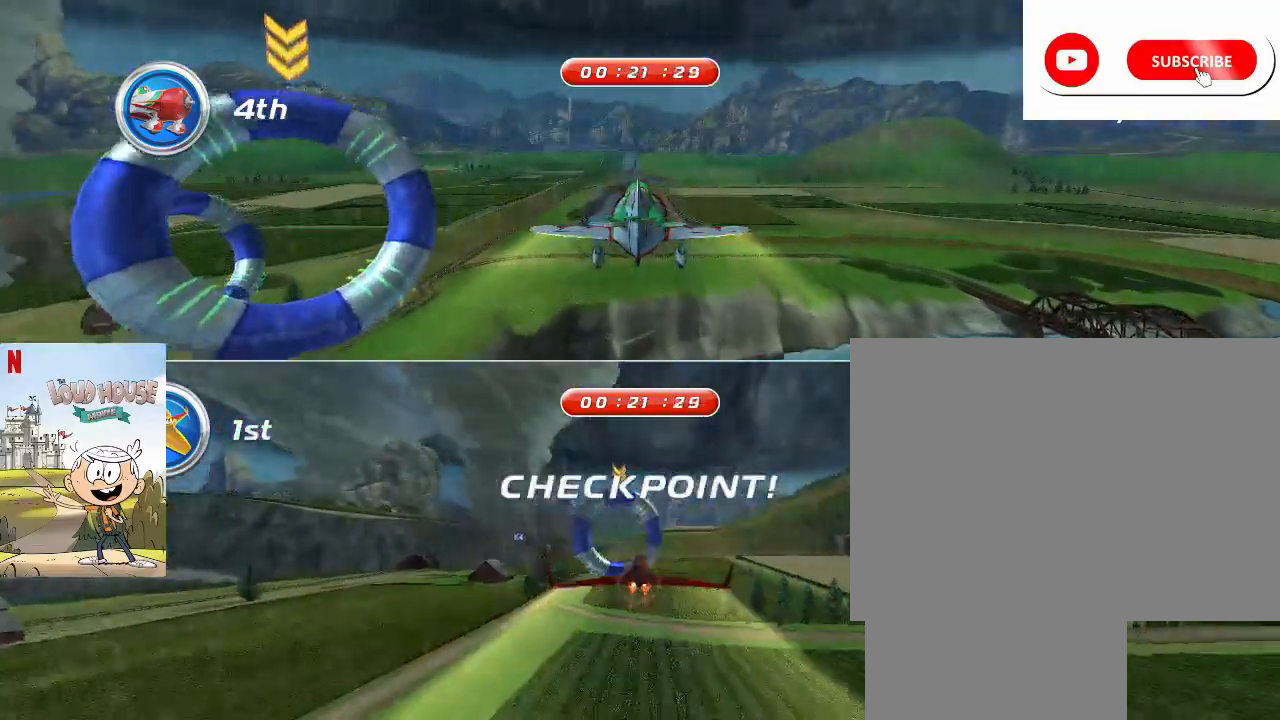
{"keys": ["space"], "mouse": [], "events": [[100, "w", "down"], [167, "w", "up"]]}
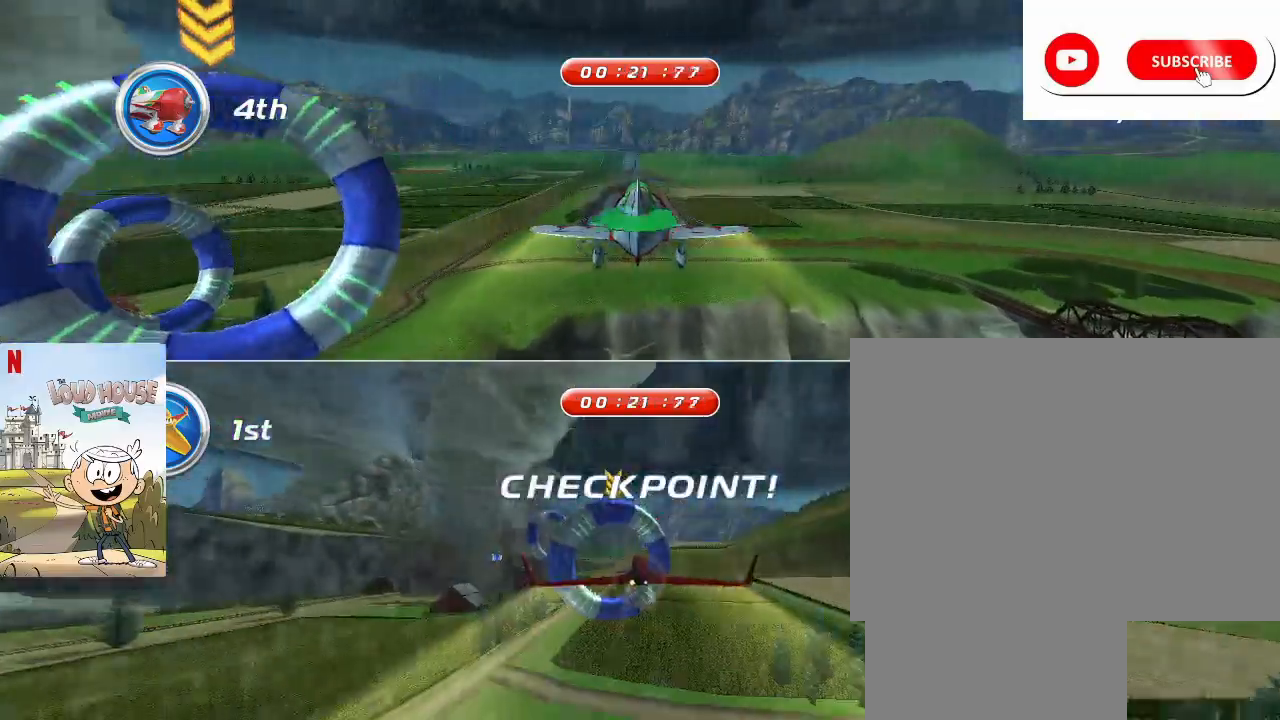
{"keys": ["space"], "mouse": [], "events": [[167, "a", "down"], [200, "a", "up"], [300, "space", "up"], [433, "space", "down"]]}
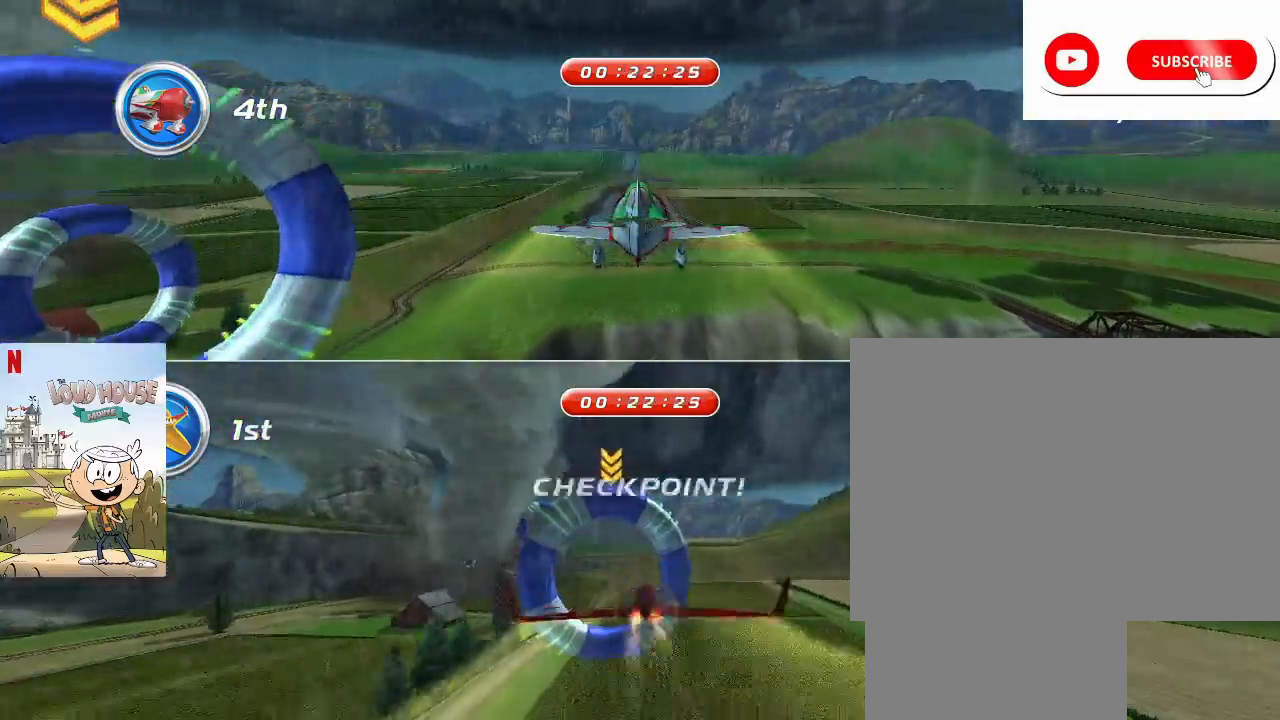
{"keys": ["space"], "mouse": [], "events": [[133, "a", "down"], [233, "a", "up"]]}
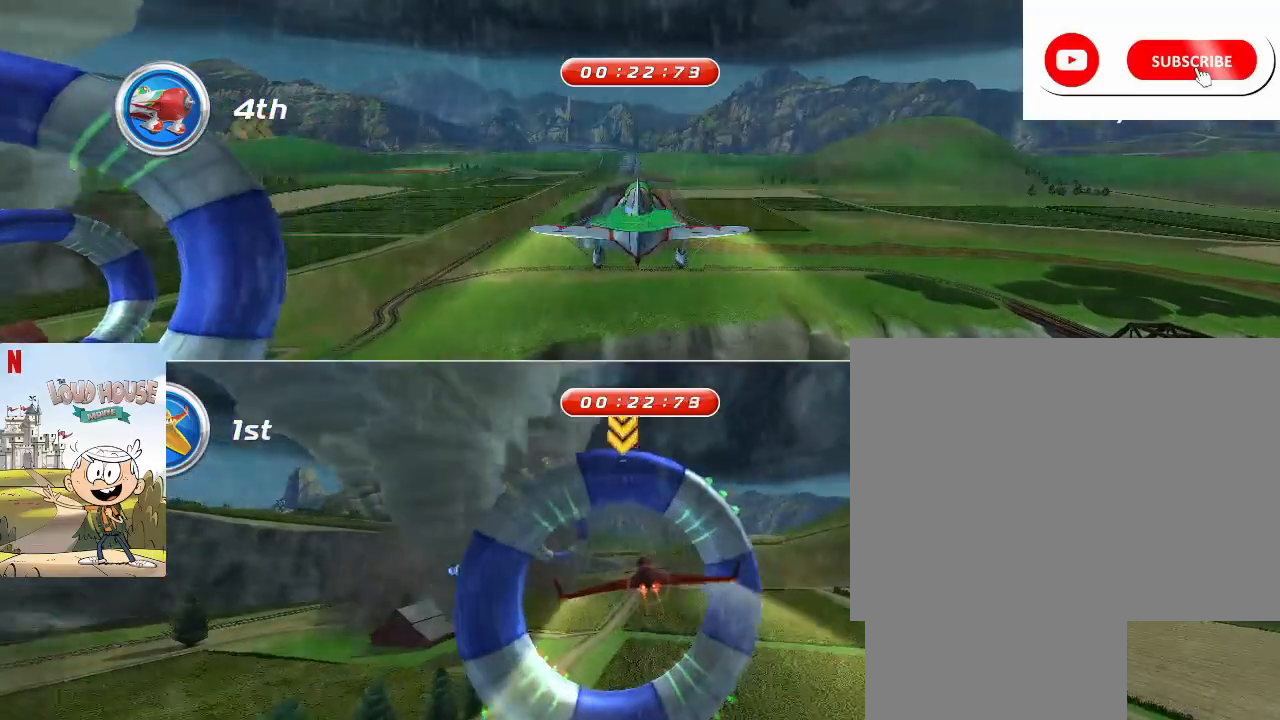
{"keys": ["d", "space"], "mouse": [], "events": [[267, "d", "down"], [333, "d", "up"], [367, "d", "down"], [433, "d", "up"], [500, "d", "down"]]}
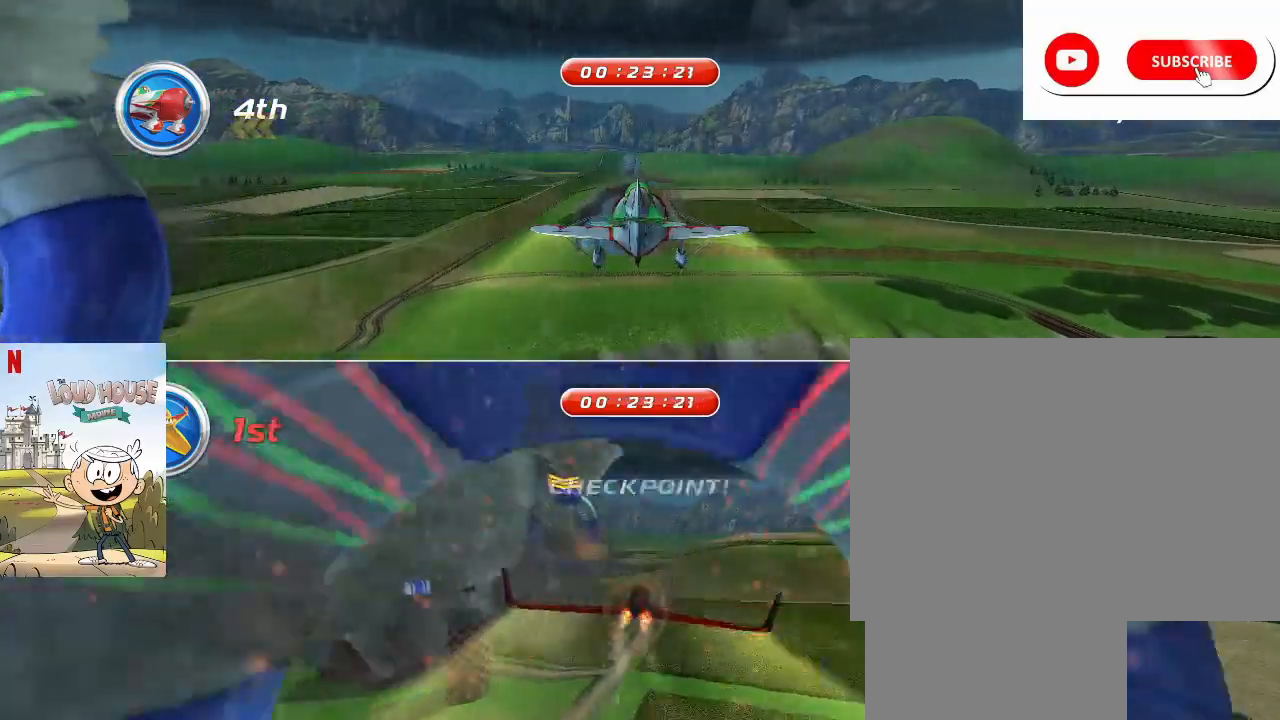
{"keys": ["a", "space"], "mouse": [], "events": [[67, "d", "up"], [433, "a", "down"]]}
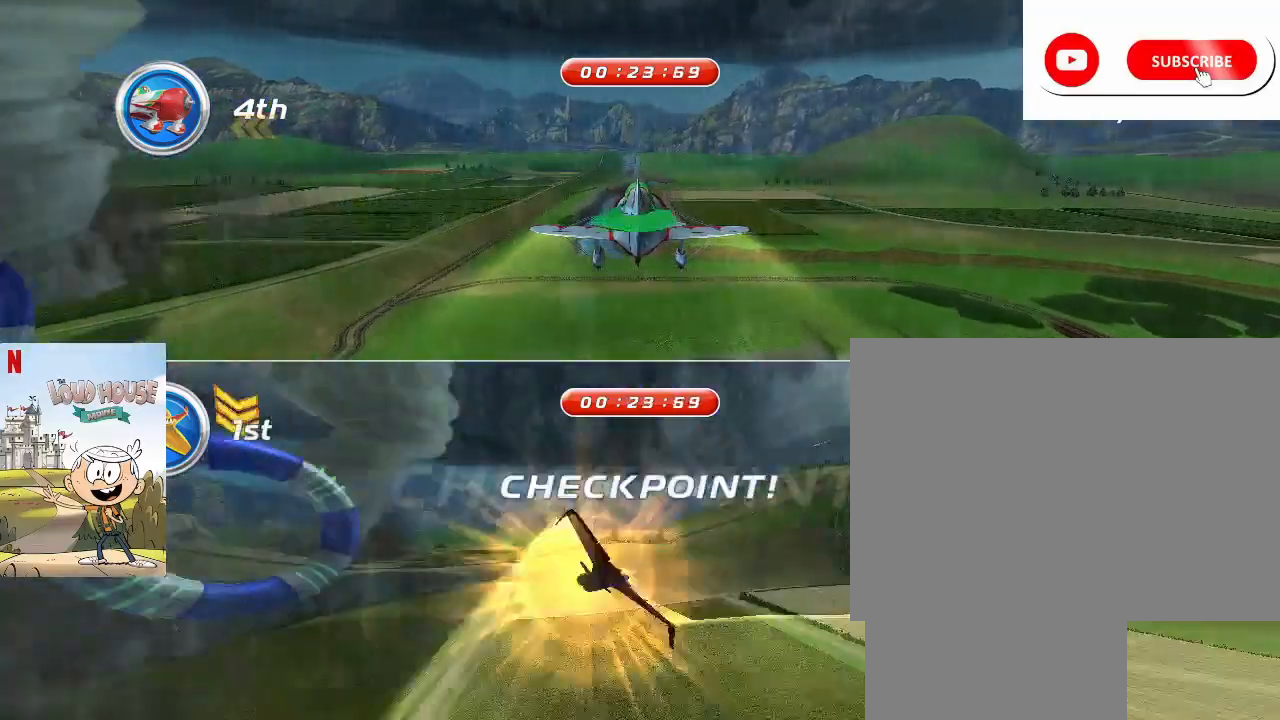
{"keys": ["space"], "mouse": [], "events": [[133, "a", "up"], [300, "a", "down"], [500, "a", "up"]]}
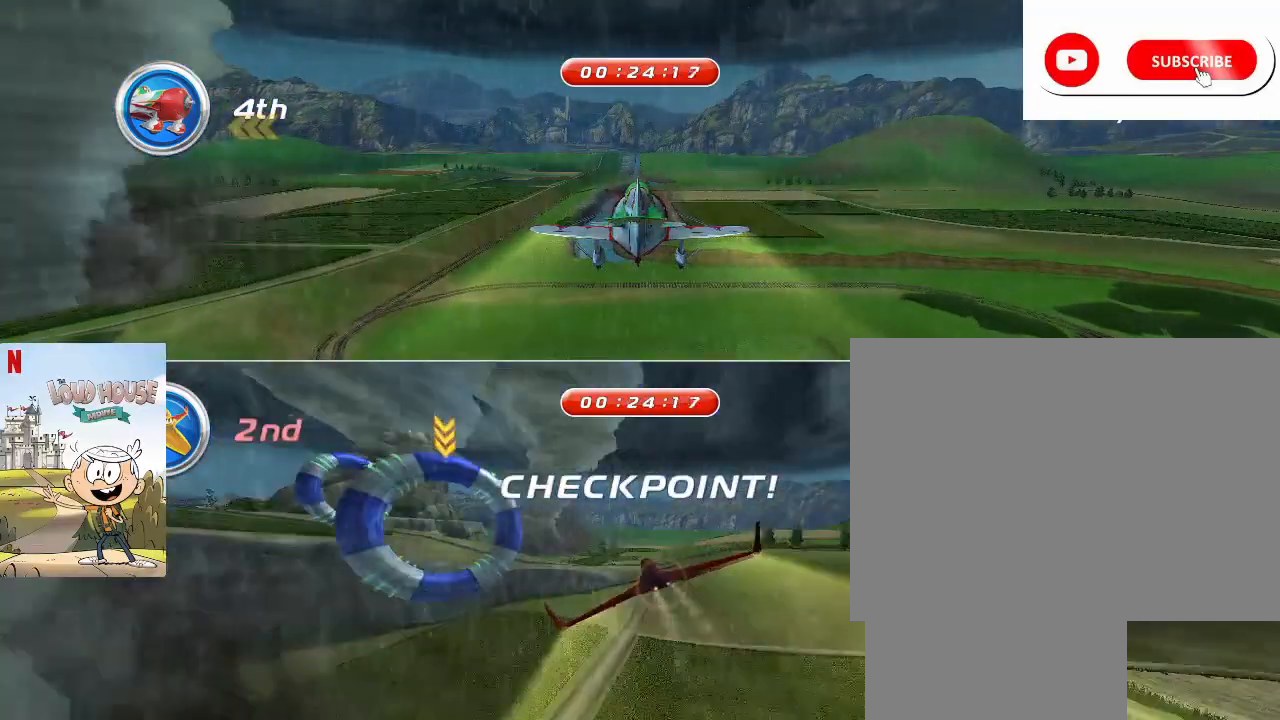
{"keys": ["a", "space"], "mouse": [], "events": [[133, "a", "down"], [233, "a", "up"], [500, "a", "down"]]}
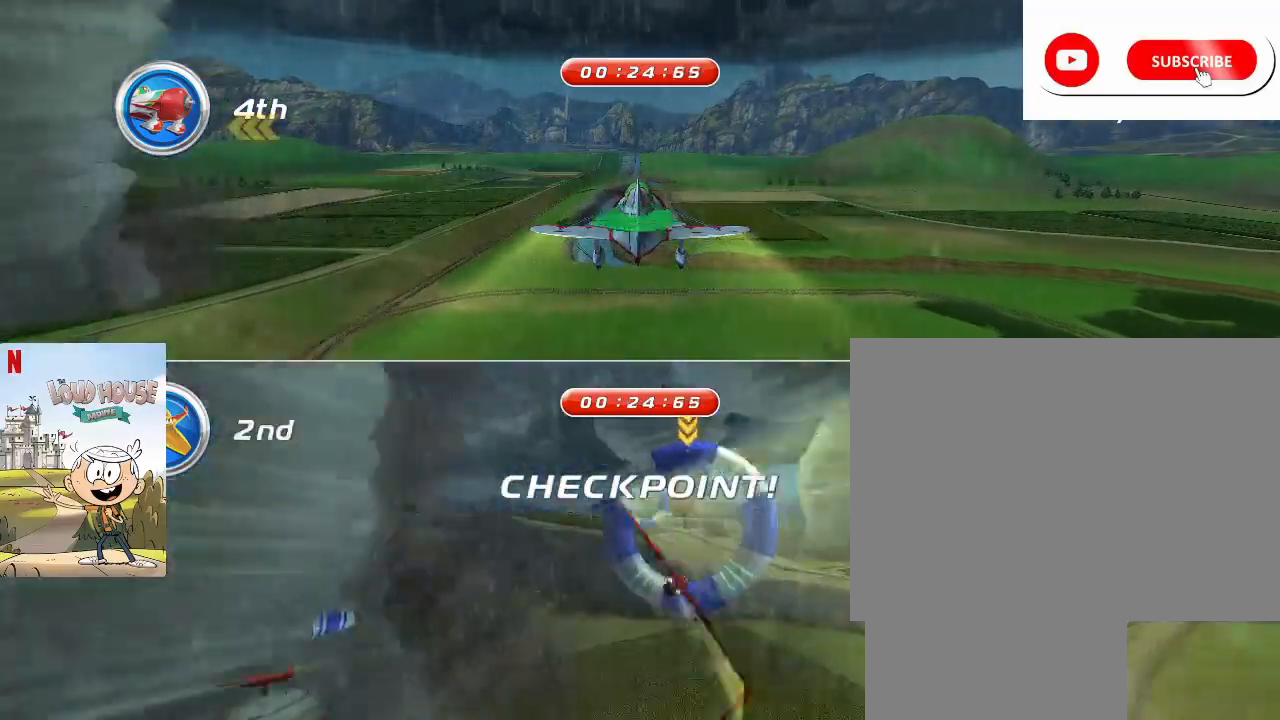
{"keys": ["space"], "mouse": [], "events": [[200, "a", "up"]]}